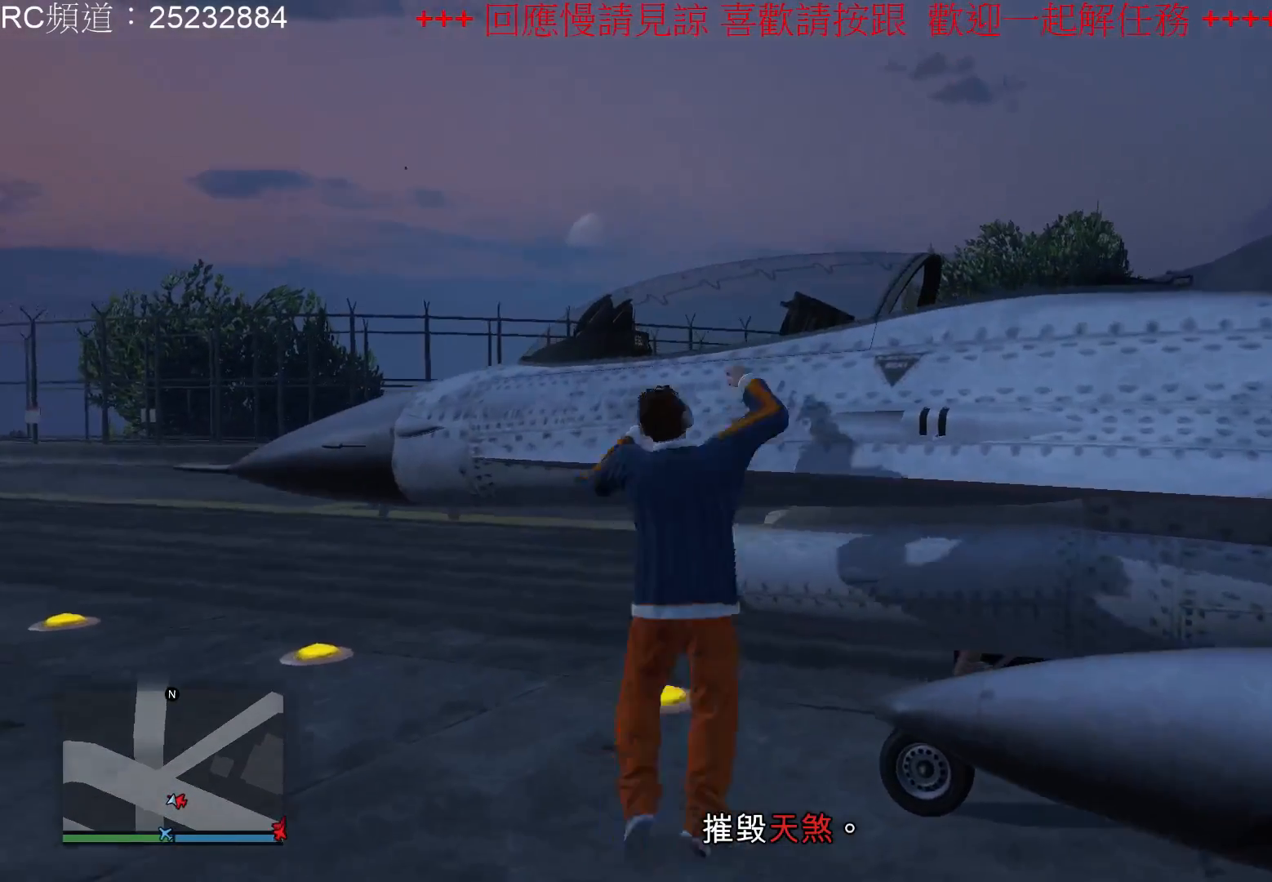
Gameplay with a controller (Xbox layout); each line is a JSON object with the inputs held at the frame after it. "events" lists button and stick changes between this image and that frame as [ms after this image, input, new state], when the widget could be followed in between. Not read: L3 R3.
{"buttons": [], "left_stick": "center", "right_stick": "left", "events": [[267, "right_stick", "left"]]}
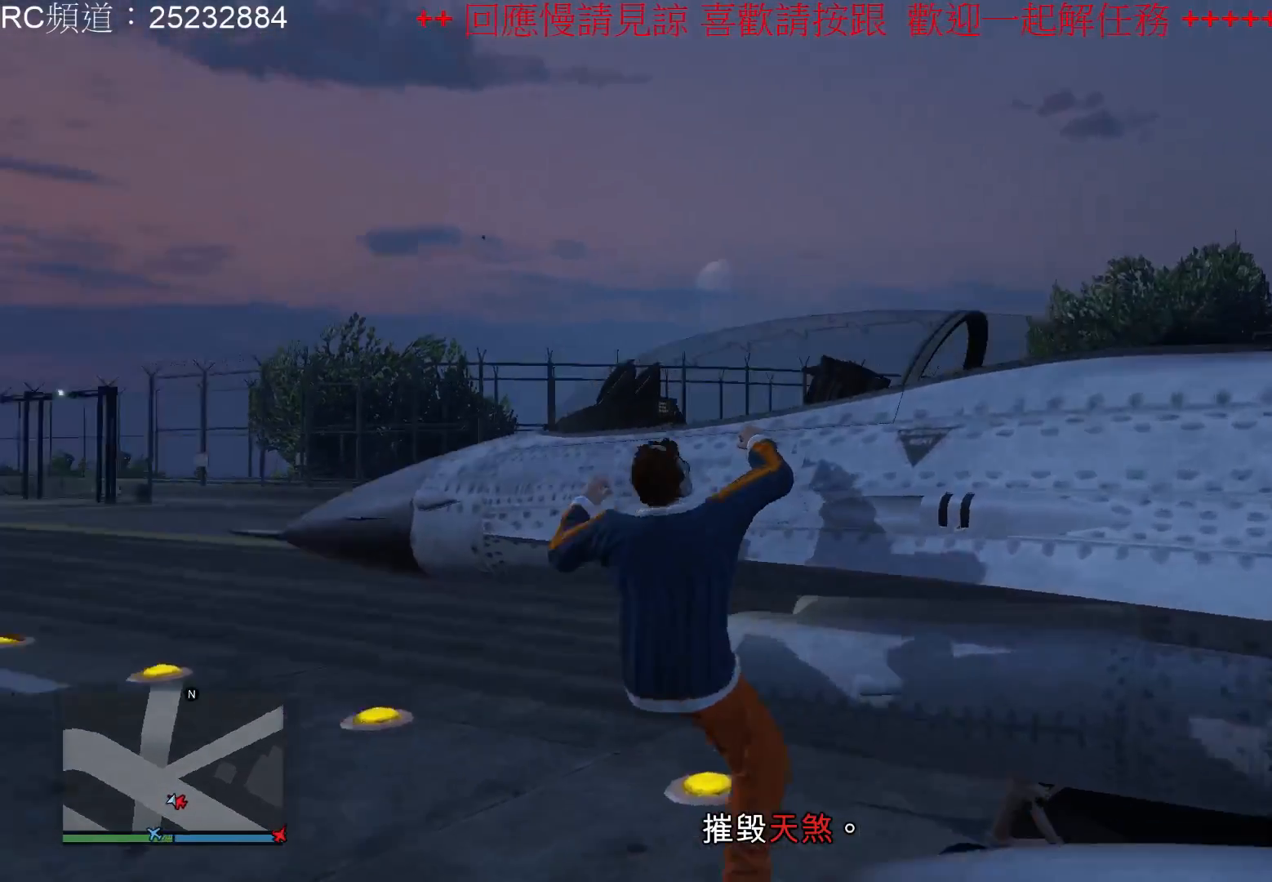
{"buttons": [], "left_stick": "center", "right_stick": "left", "events": []}
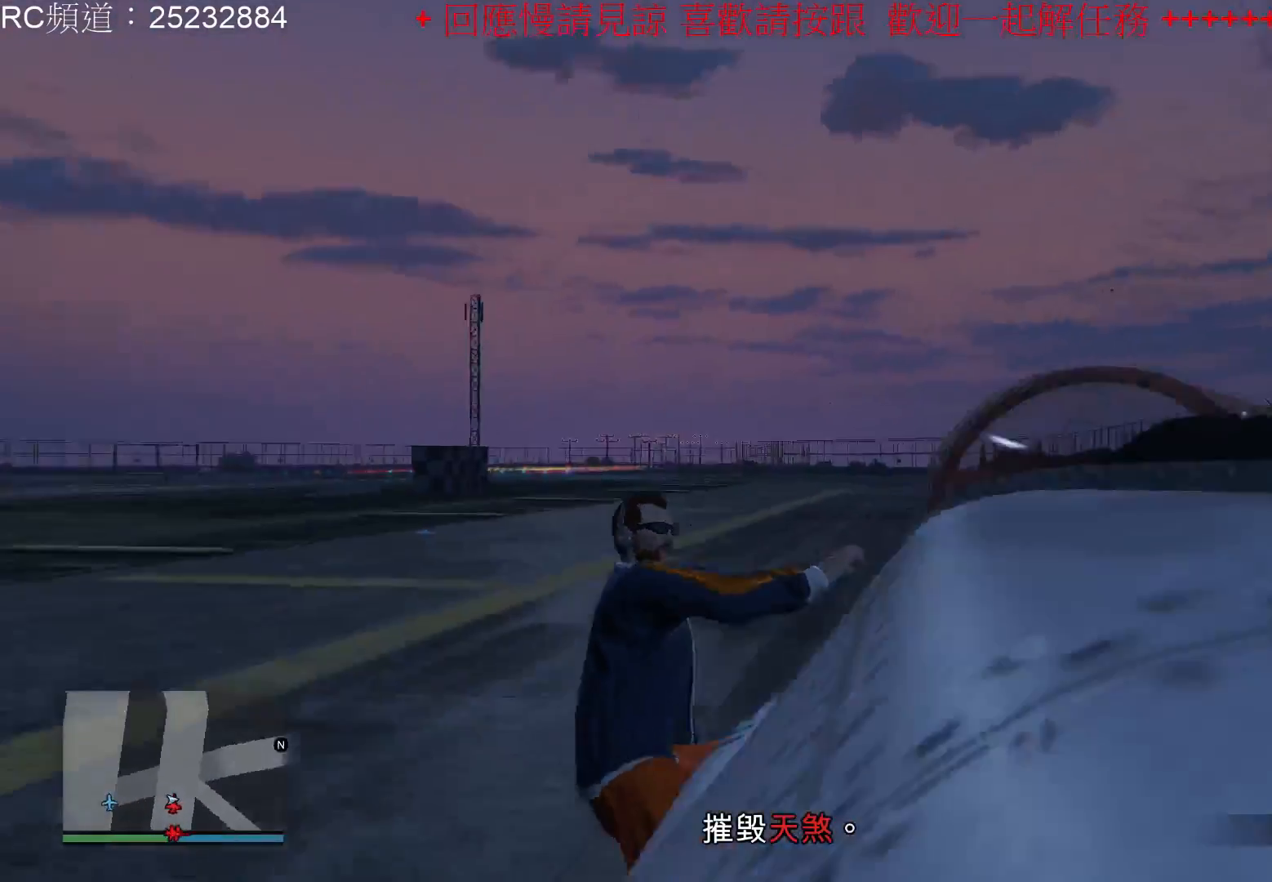
{"buttons": [], "left_stick": "center", "right_stick": "center", "events": [[267, "right_stick", "center"]]}
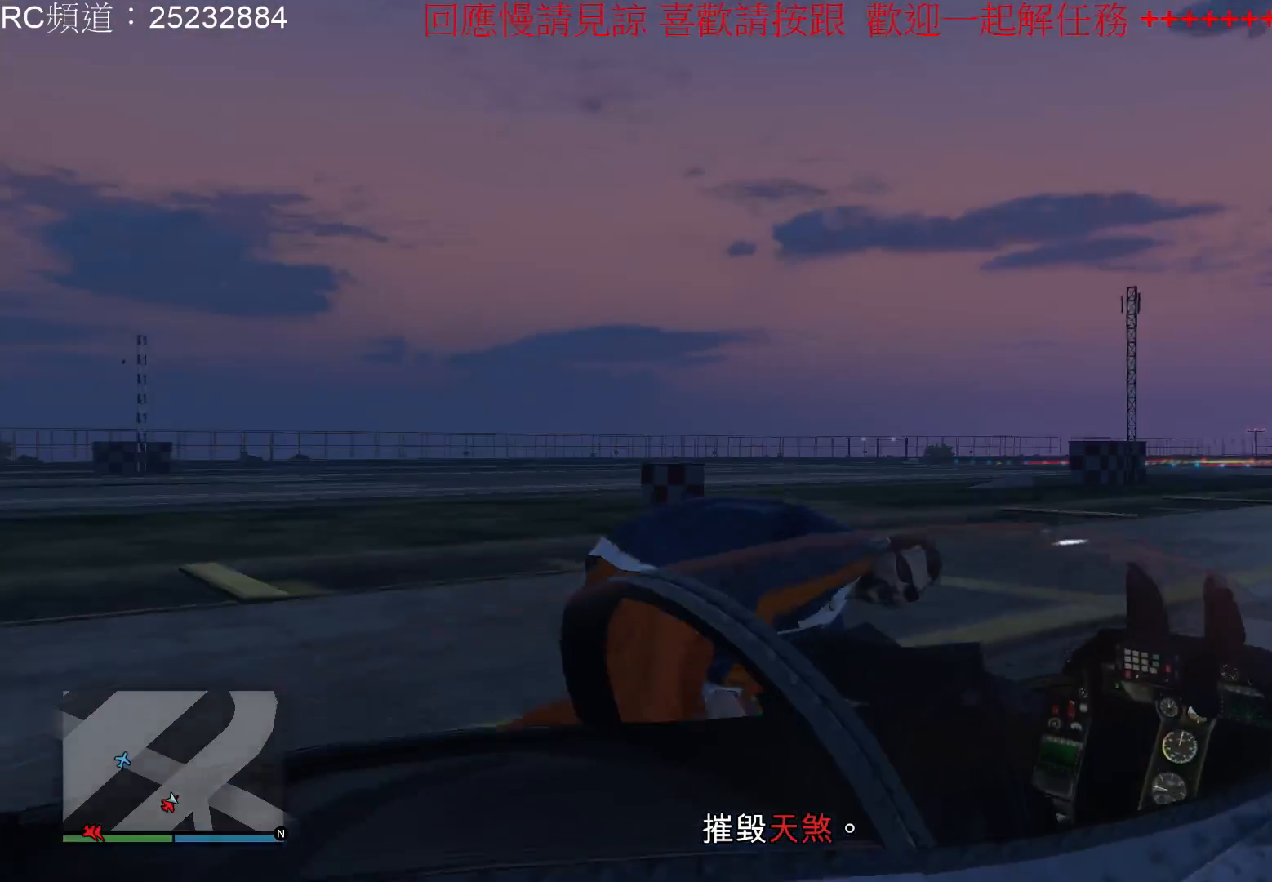
{"buttons": [], "left_stick": "center", "right_stick": "center", "events": []}
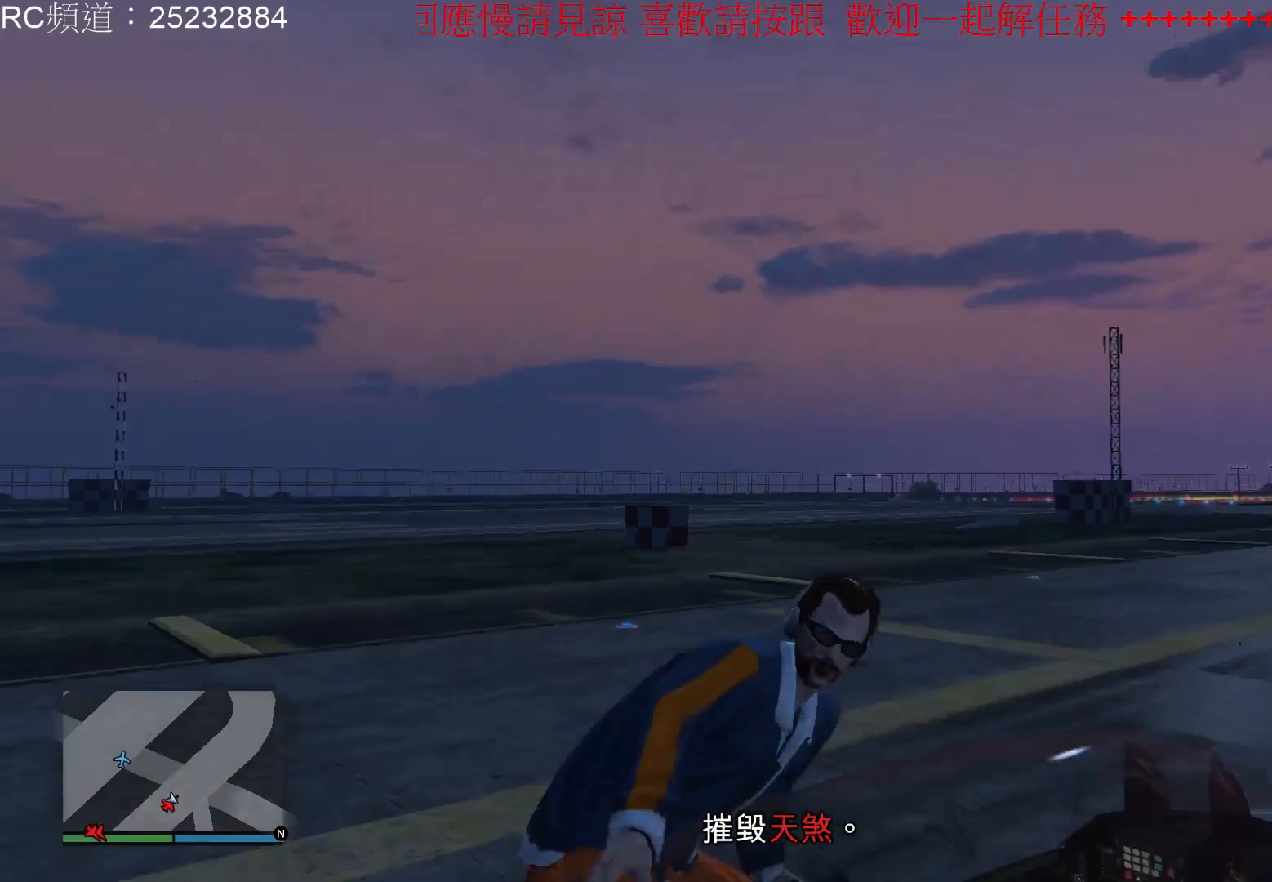
{"buttons": [], "left_stick": "center", "right_stick": "center", "events": []}
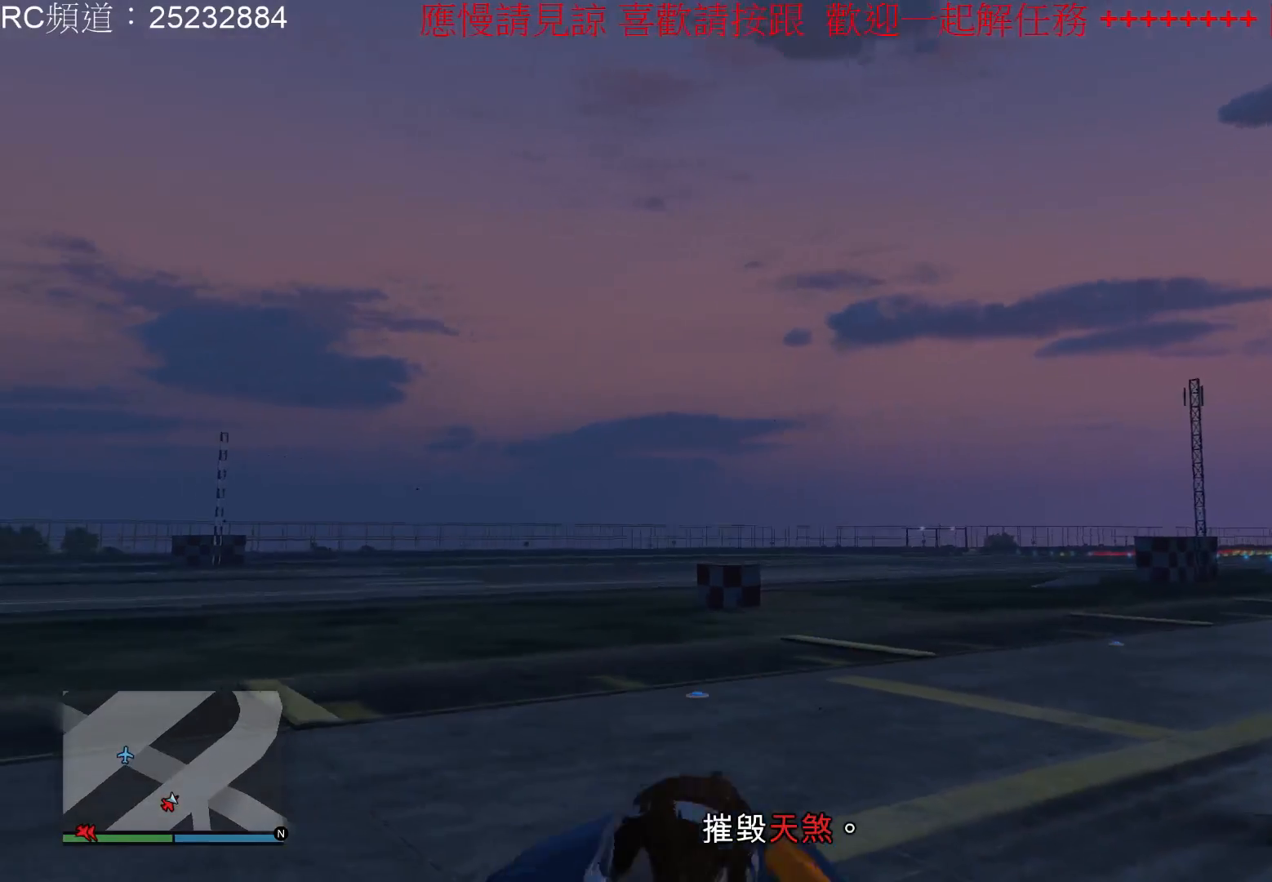
{"buttons": [], "left_stick": "center", "right_stick": "right", "events": [[333, "right_stick", "right"]]}
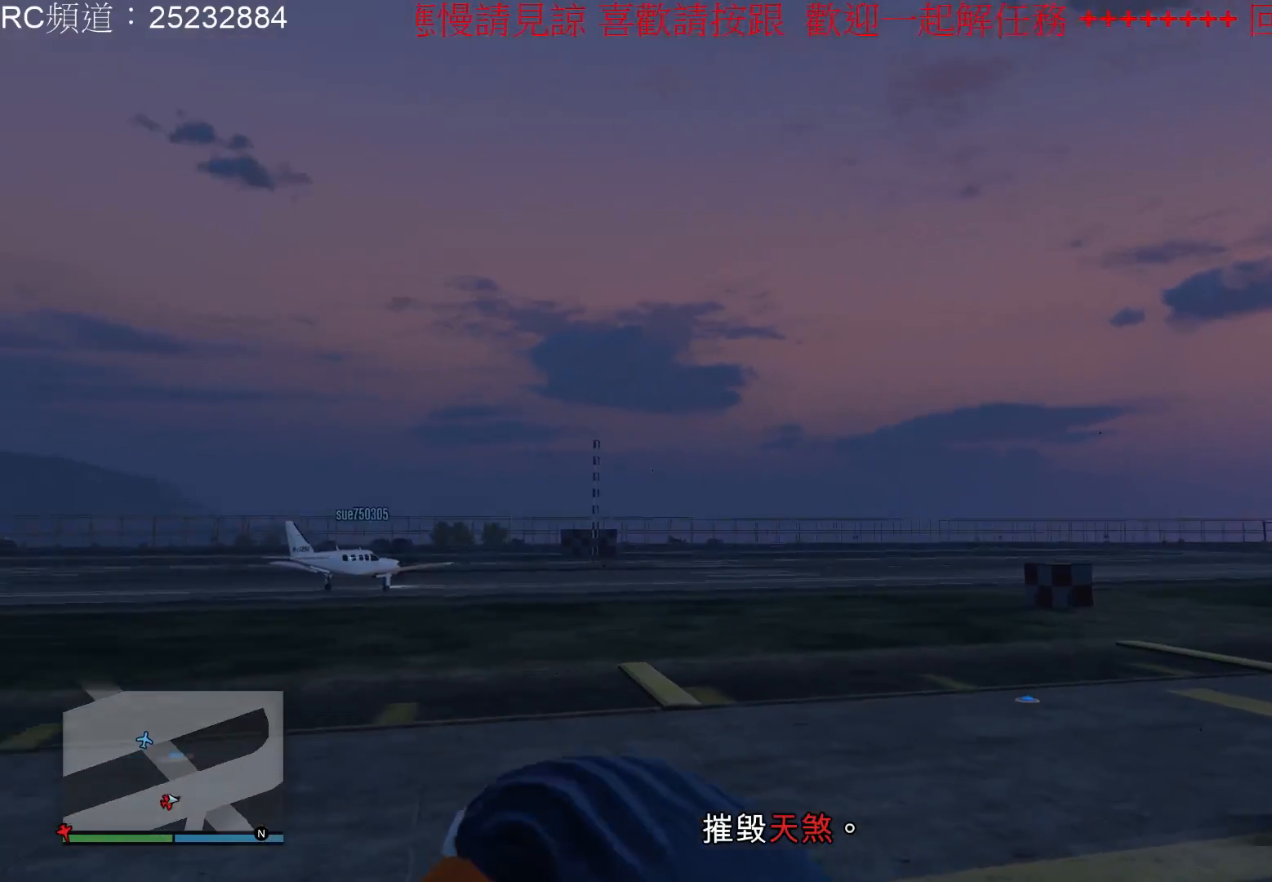
{"buttons": [], "left_stick": "center", "right_stick": "right", "events": []}
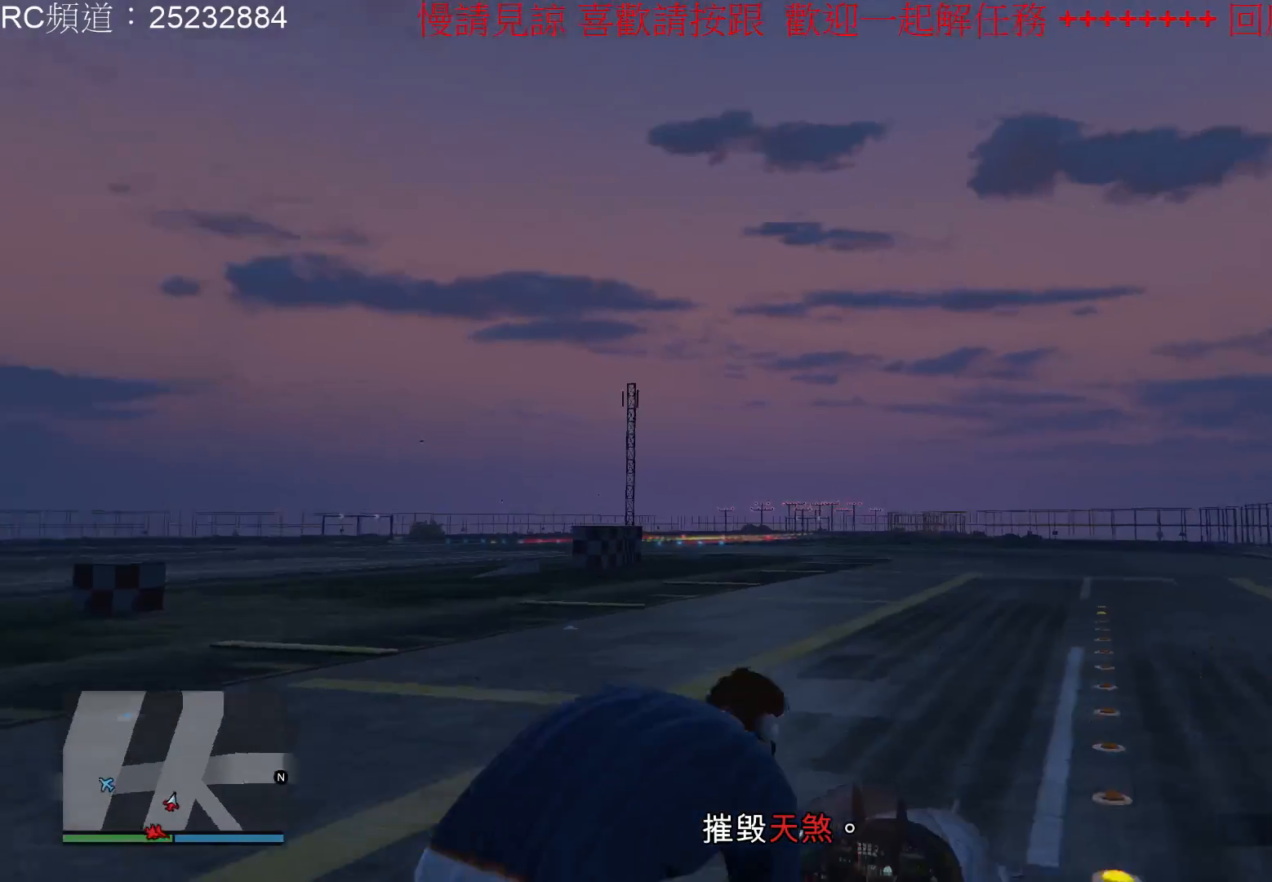
{"buttons": [], "left_stick": "center", "right_stick": "center", "events": [[133, "right_stick", "down-right"], [267, "right_stick", "center"]]}
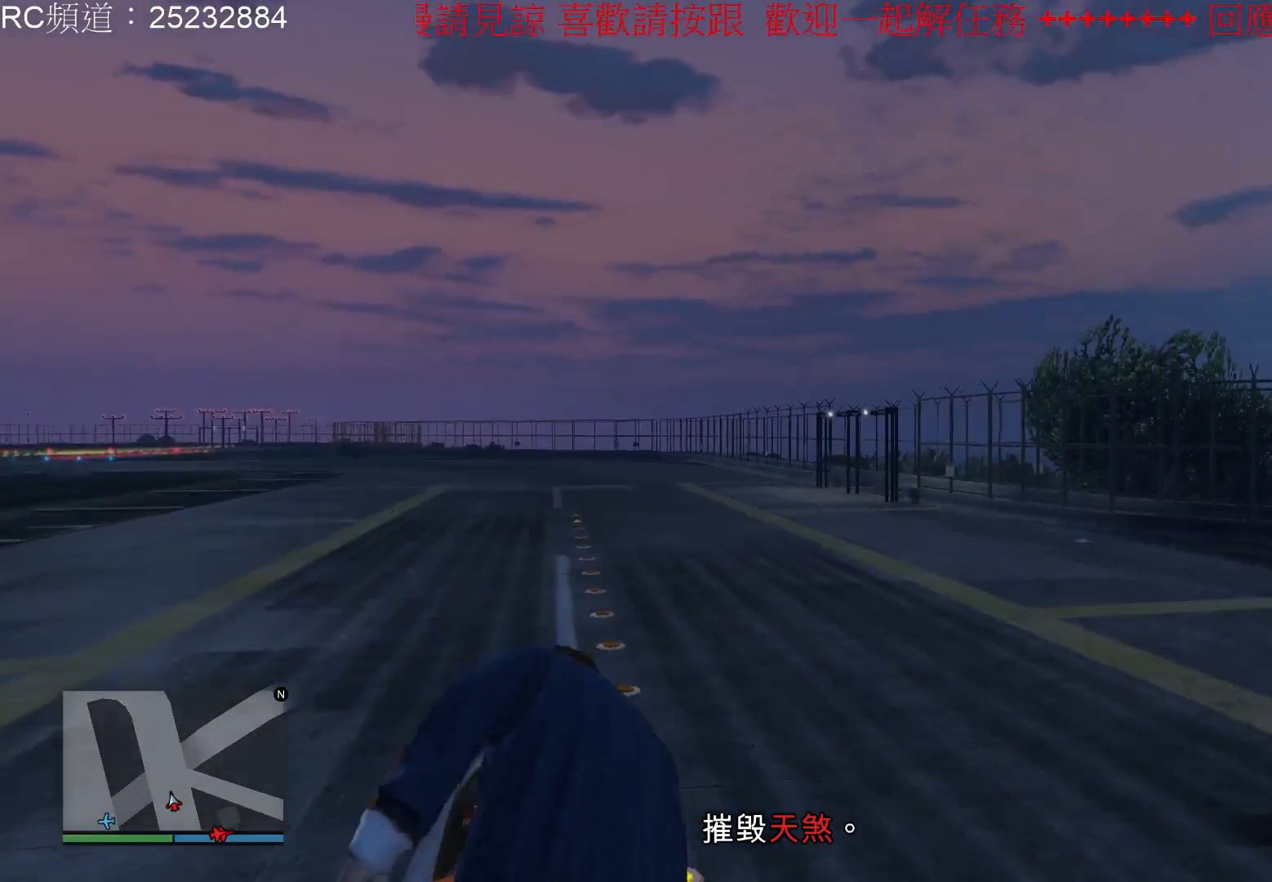
{"buttons": [], "left_stick": "center", "right_stick": "center", "events": []}
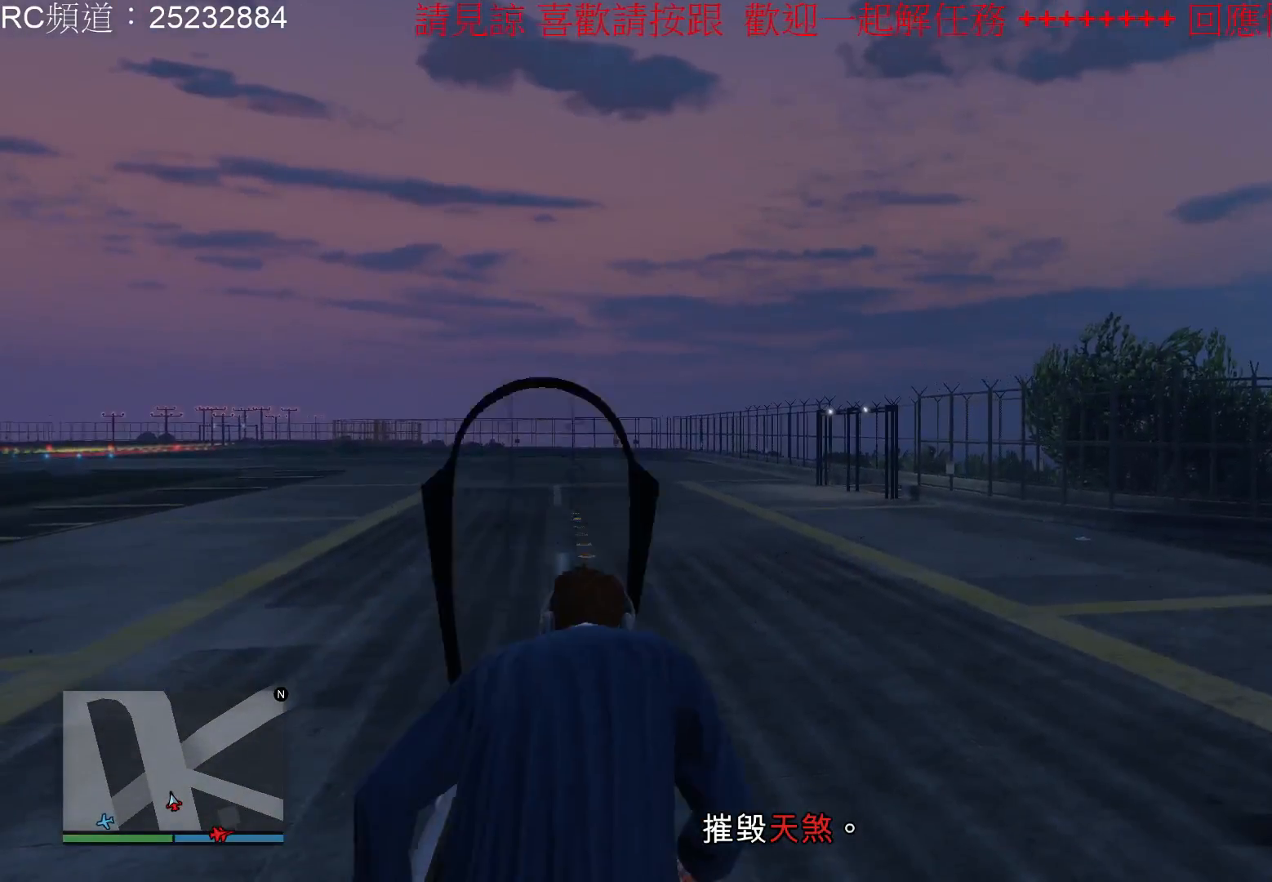
{"buttons": [], "left_stick": "center", "right_stick": "center", "events": []}
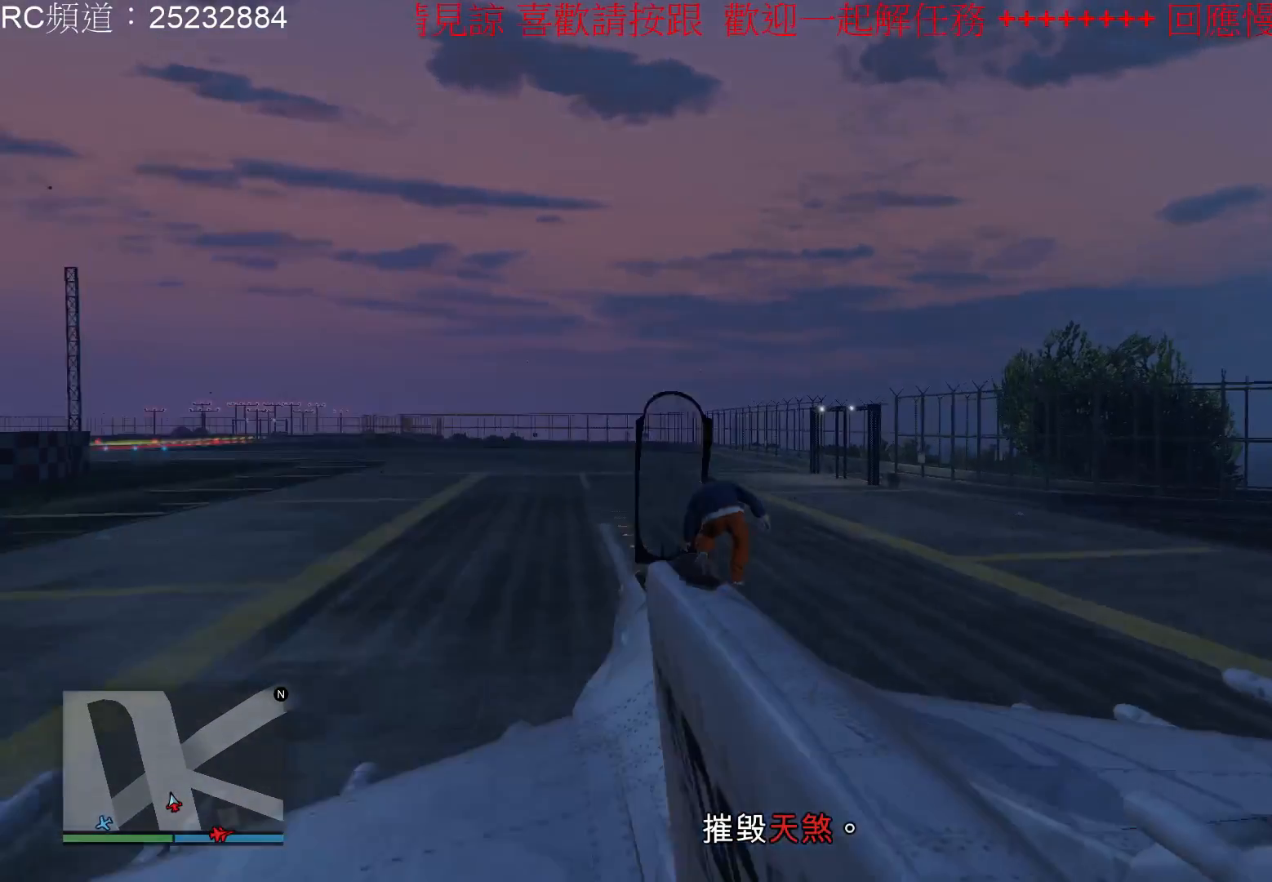
{"buttons": [], "left_stick": "center", "right_stick": "center", "events": []}
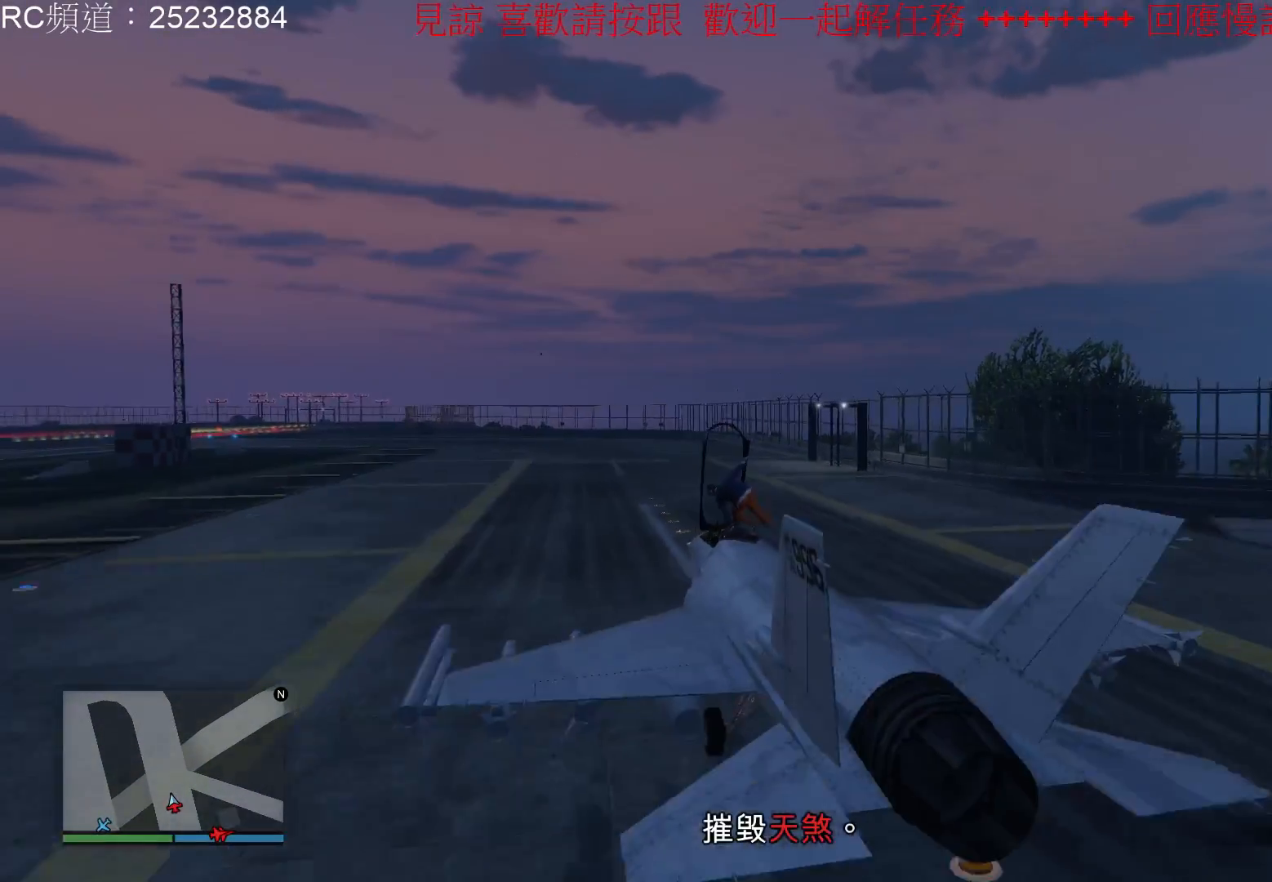
{"buttons": [], "left_stick": "left", "right_stick": "center", "events": [[500, "left_stick", "left"]]}
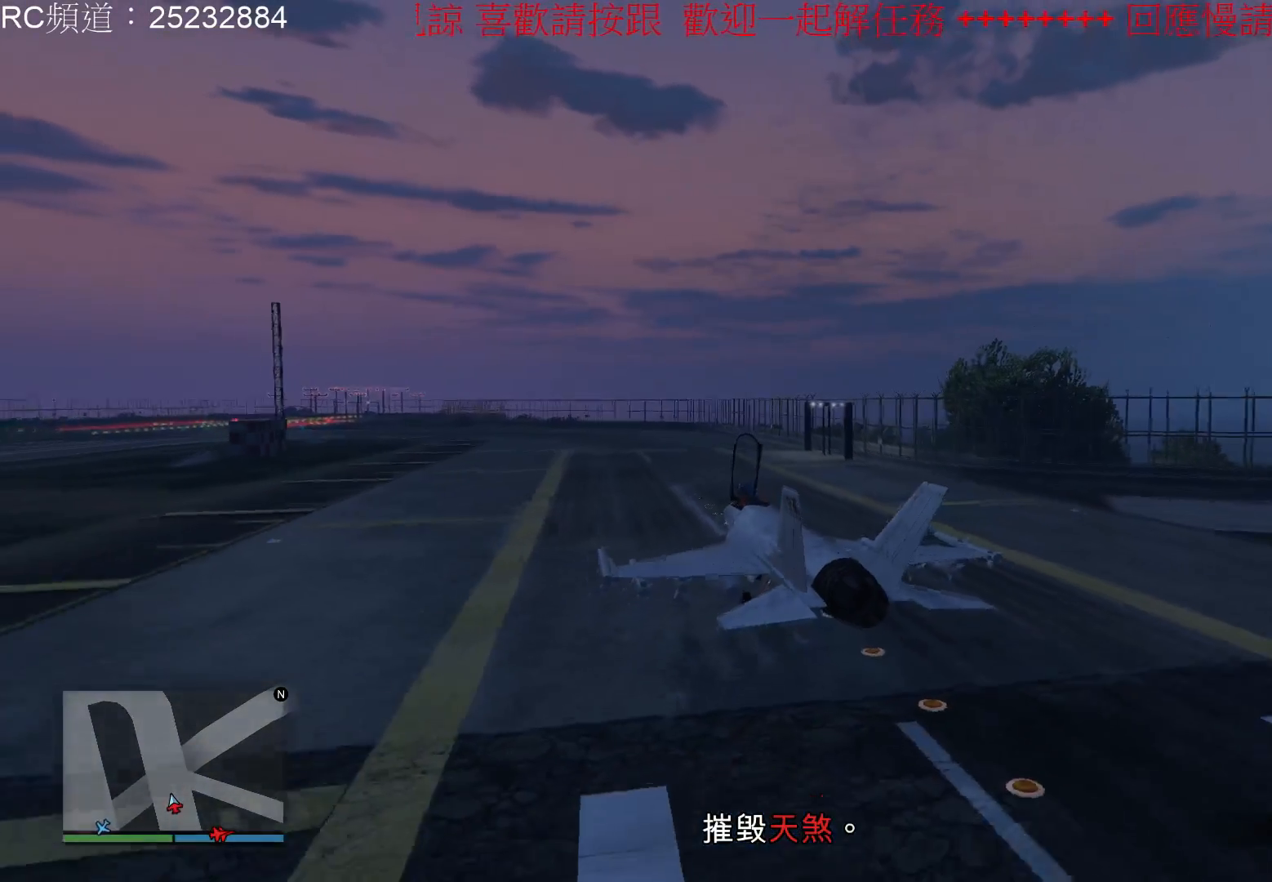
{"buttons": ["L1"], "left_stick": "center", "right_stick": "center", "events": [[467, "L1", "down"], [500, "left_stick", "center"]]}
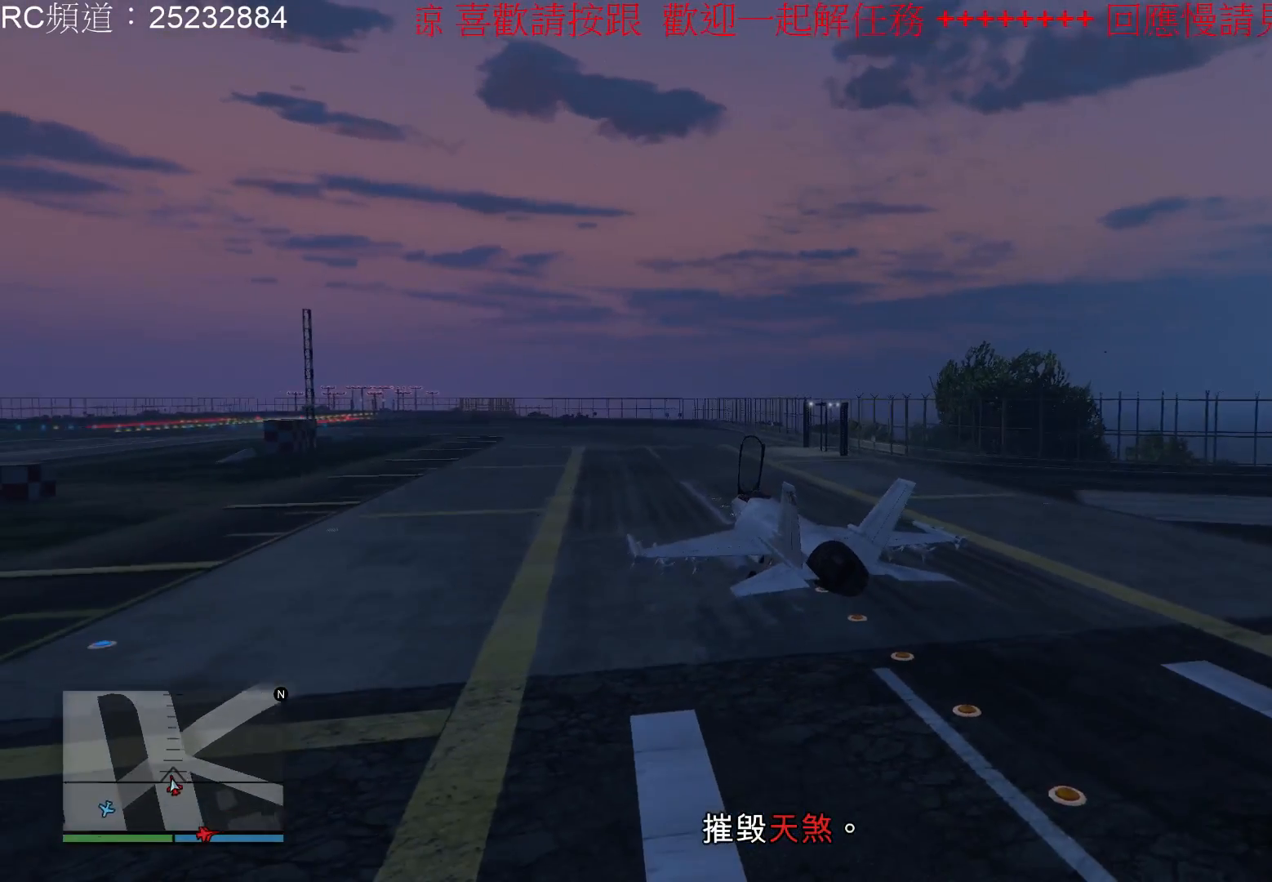
{"buttons": ["L1"], "left_stick": "center", "right_stick": "center", "events": []}
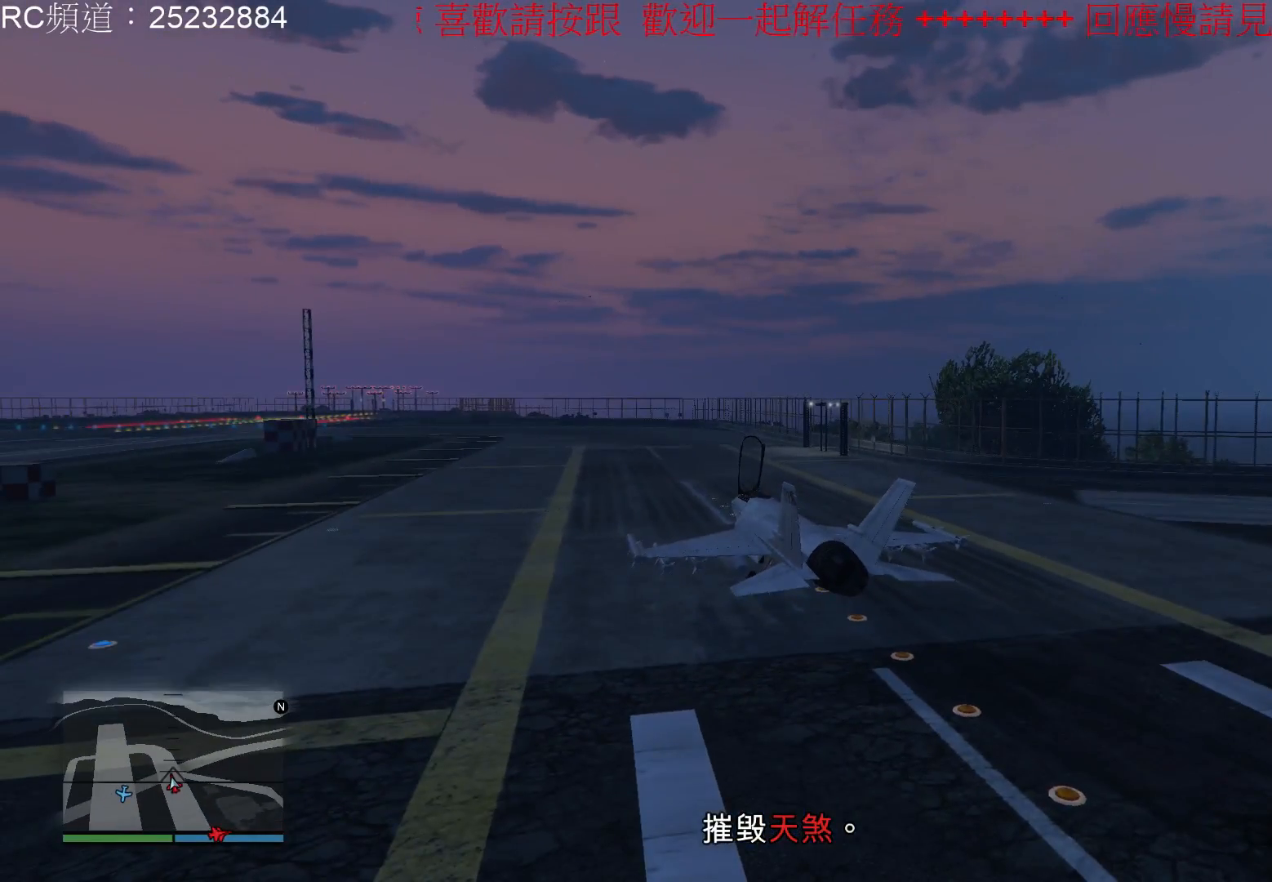
{"buttons": ["L1", "R2"], "left_stick": "center", "right_stick": "center", "events": [[300, "R2", "down"]]}
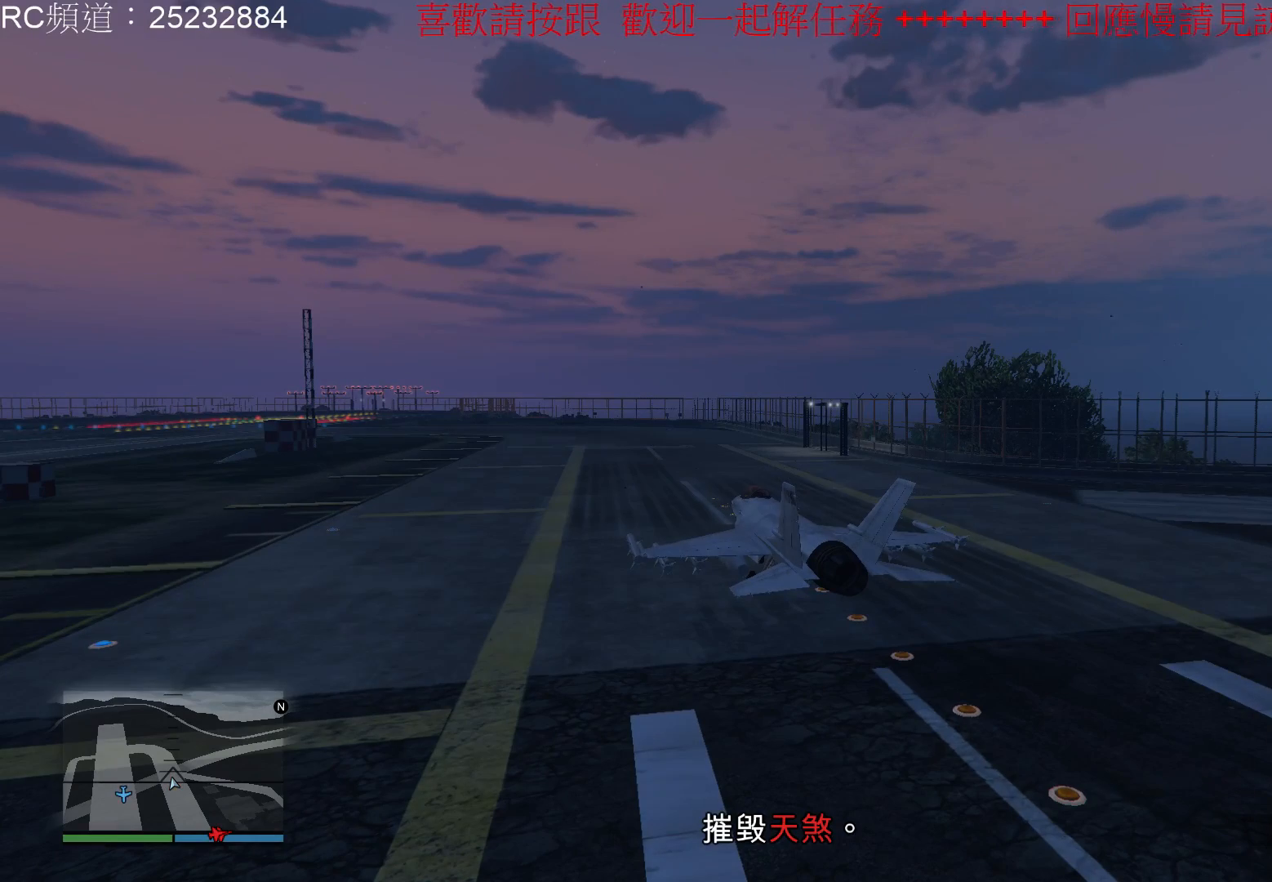
{"buttons": ["L1", "R2"], "left_stick": "center", "right_stick": "center", "events": []}
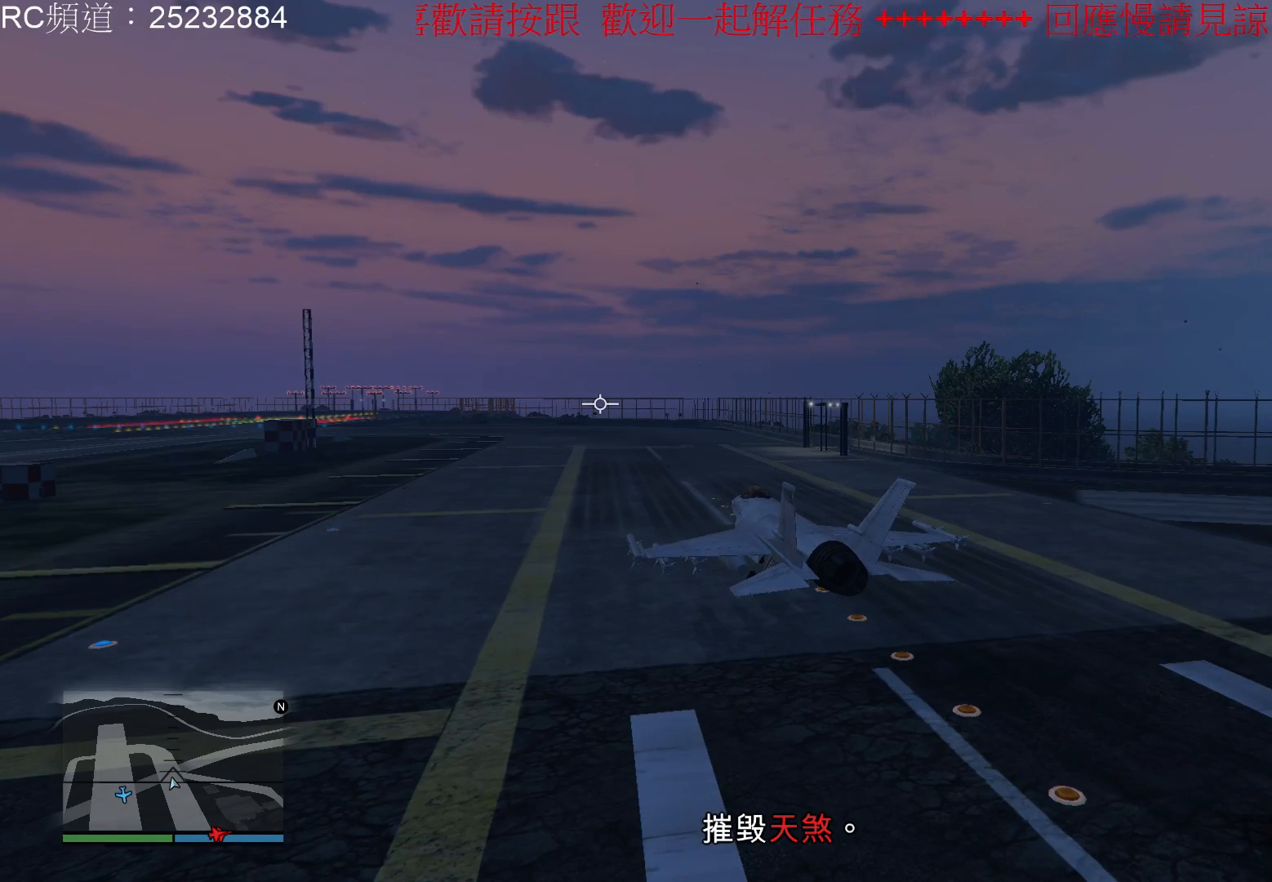
{"buttons": ["L1", "R2"], "left_stick": "center", "right_stick": "center", "events": []}
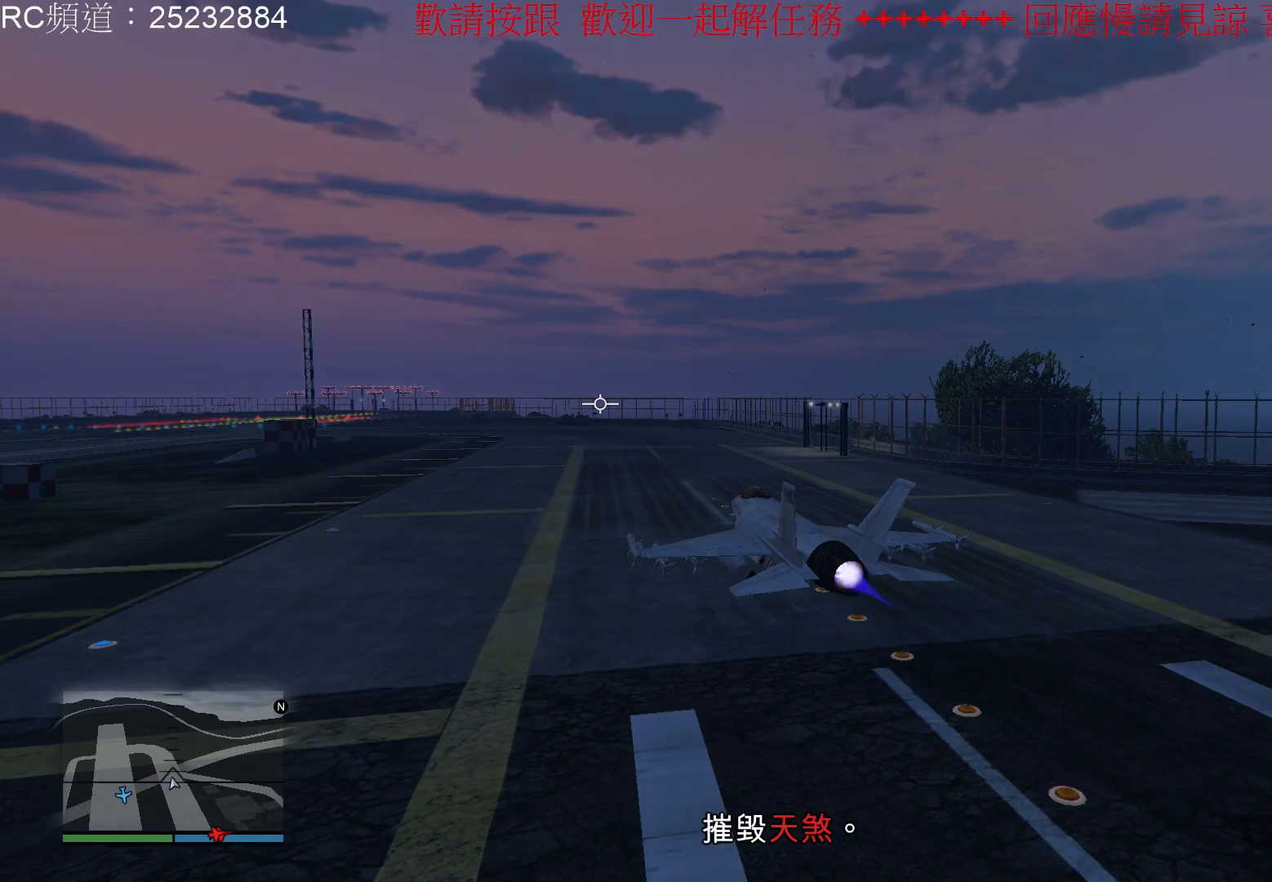
{"buttons": ["L1", "R2"], "left_stick": "center", "right_stick": "center", "events": [[33, "R2", "up"], [167, "R2", "down"]]}
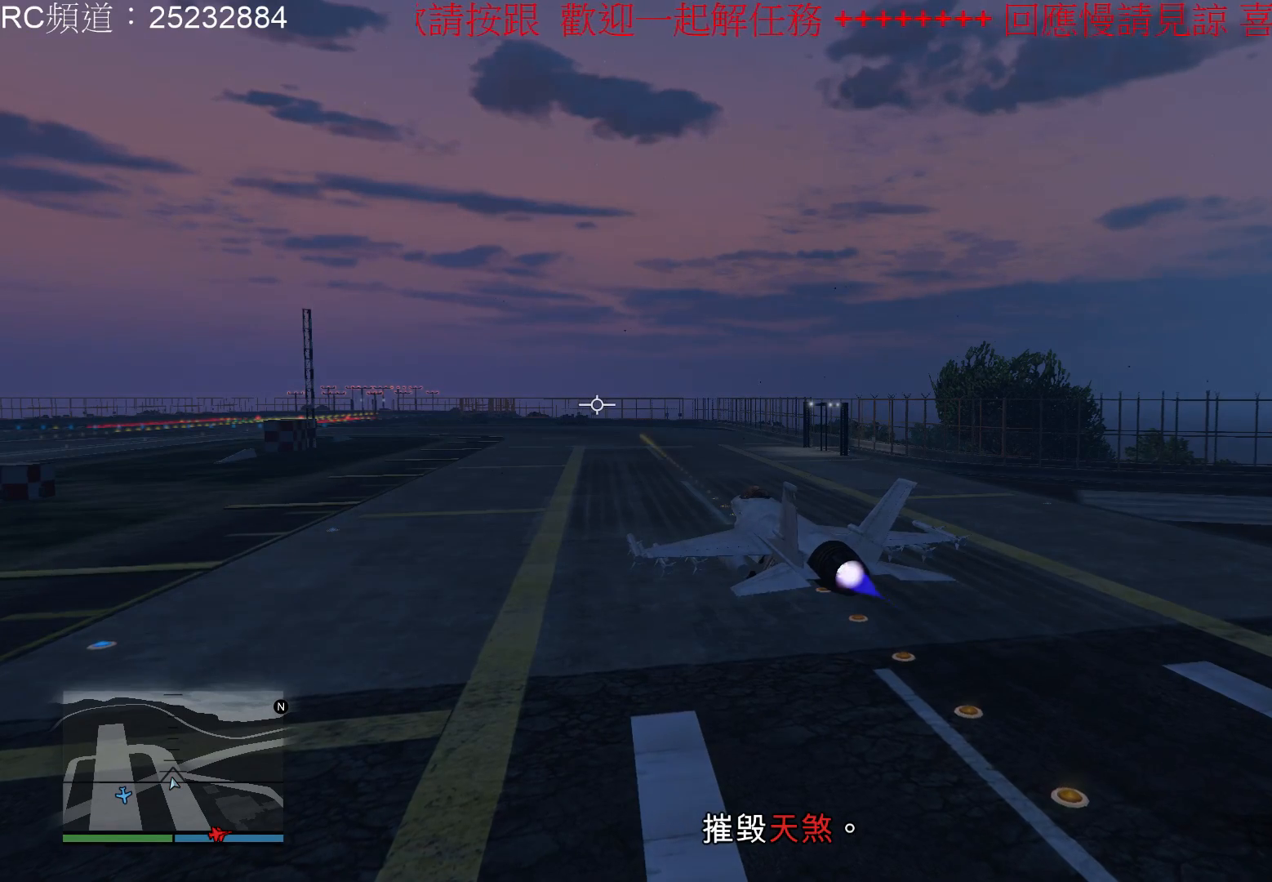
{"buttons": ["L1", "R2"], "left_stick": "center", "right_stick": "center", "events": [[167, "R2", "up"], [467, "R2", "down"]]}
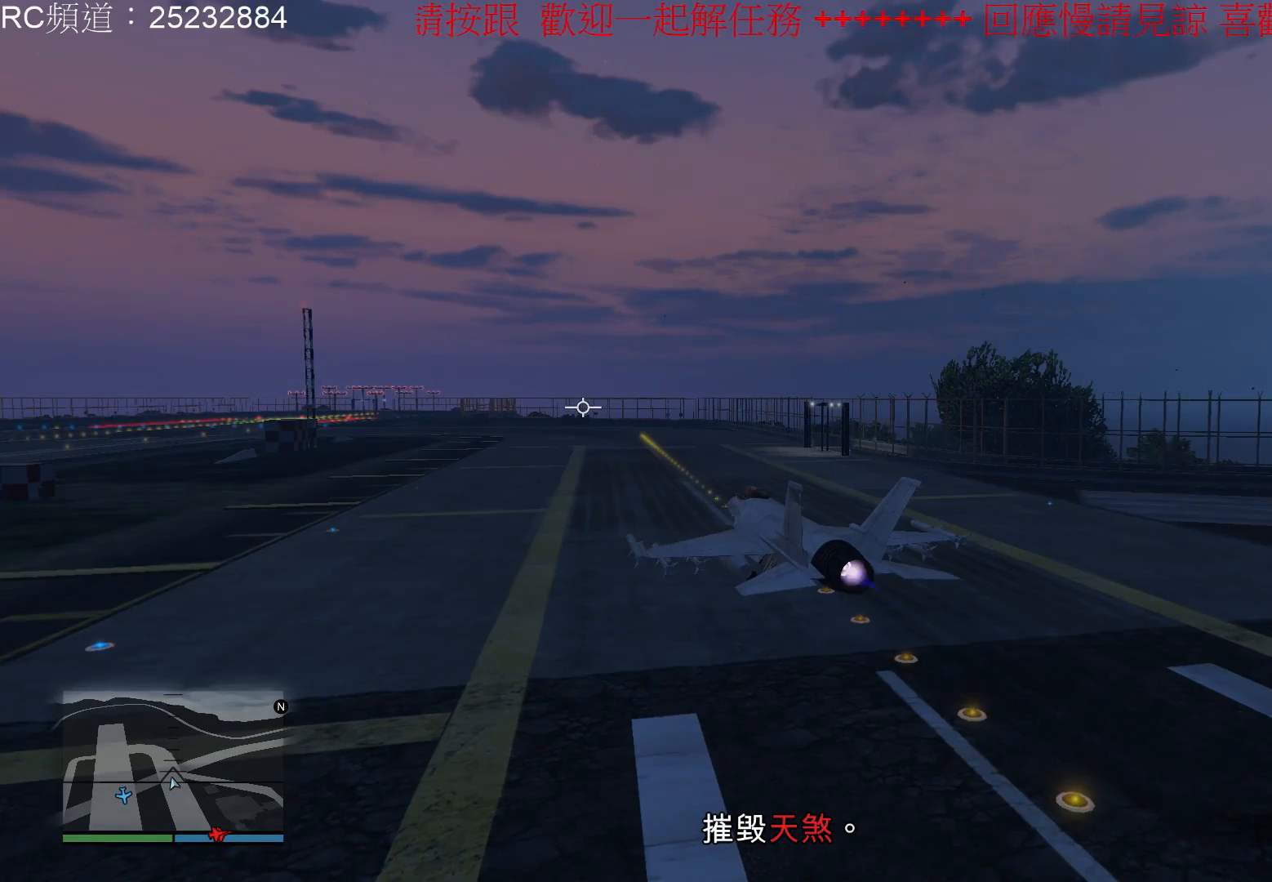
{"buttons": ["L1", "R2"], "left_stick": "center", "right_stick": "center", "events": []}
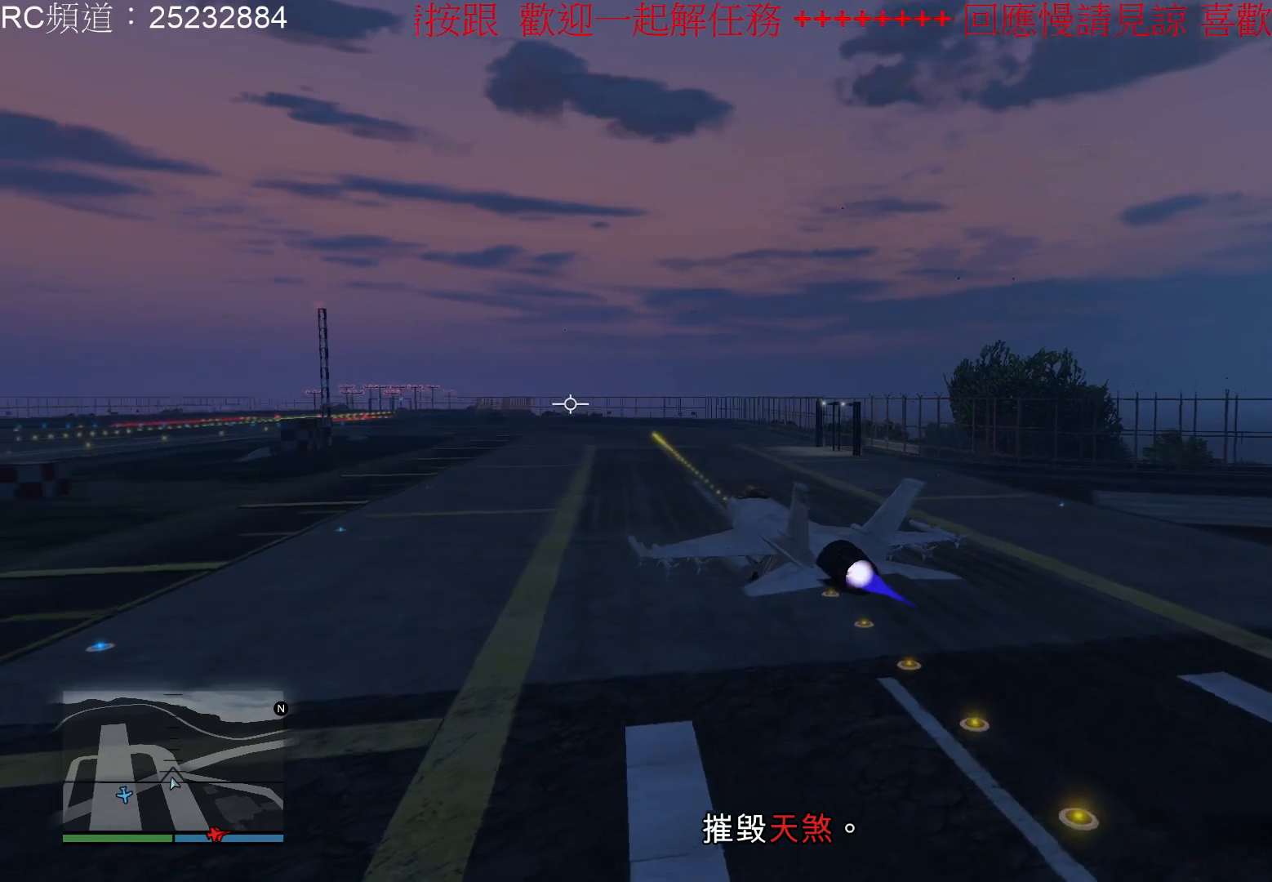
{"buttons": ["L1"], "left_stick": "center", "right_stick": "center", "events": [[400, "R2", "up"]]}
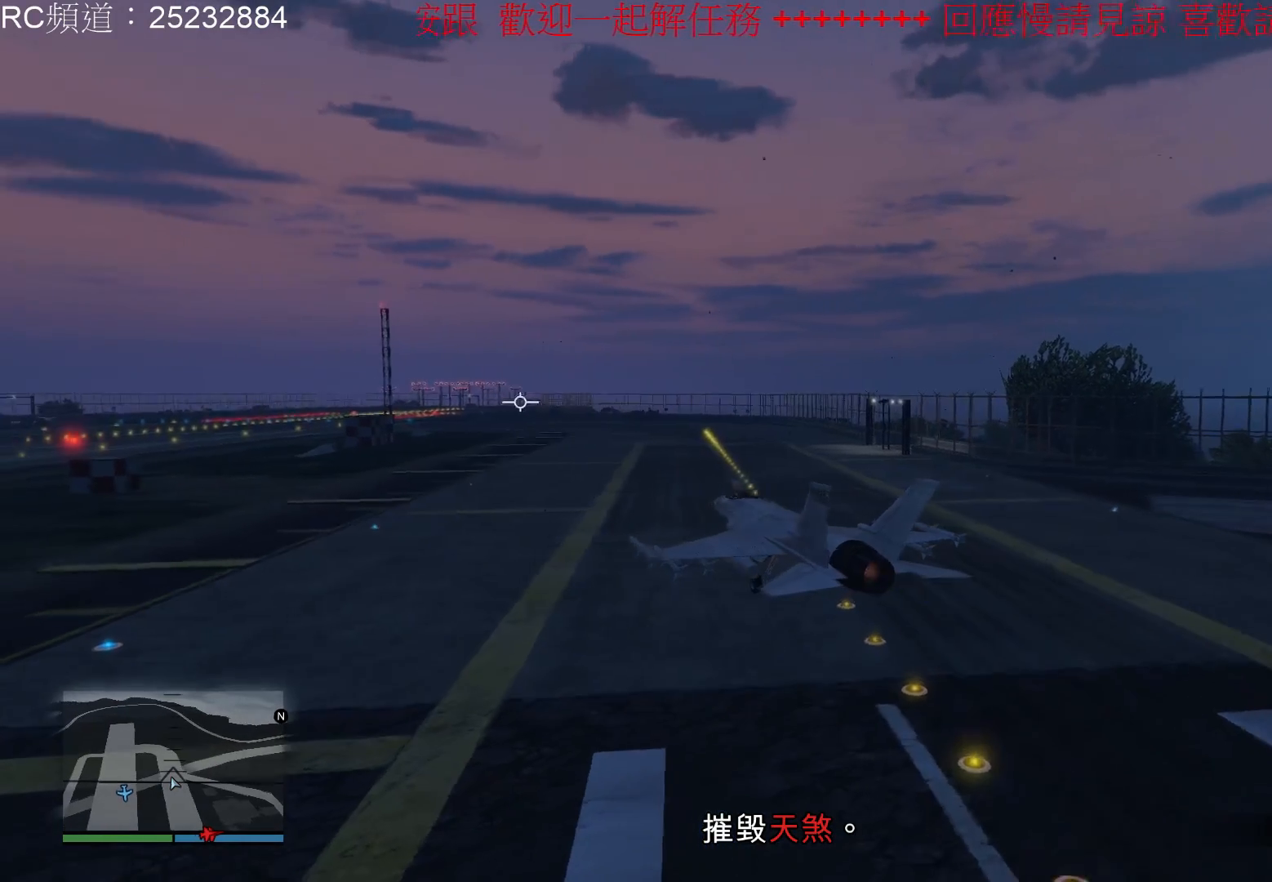
{"buttons": ["L1", "R2"], "left_stick": "center", "right_stick": "center", "events": [[200, "R2", "down"]]}
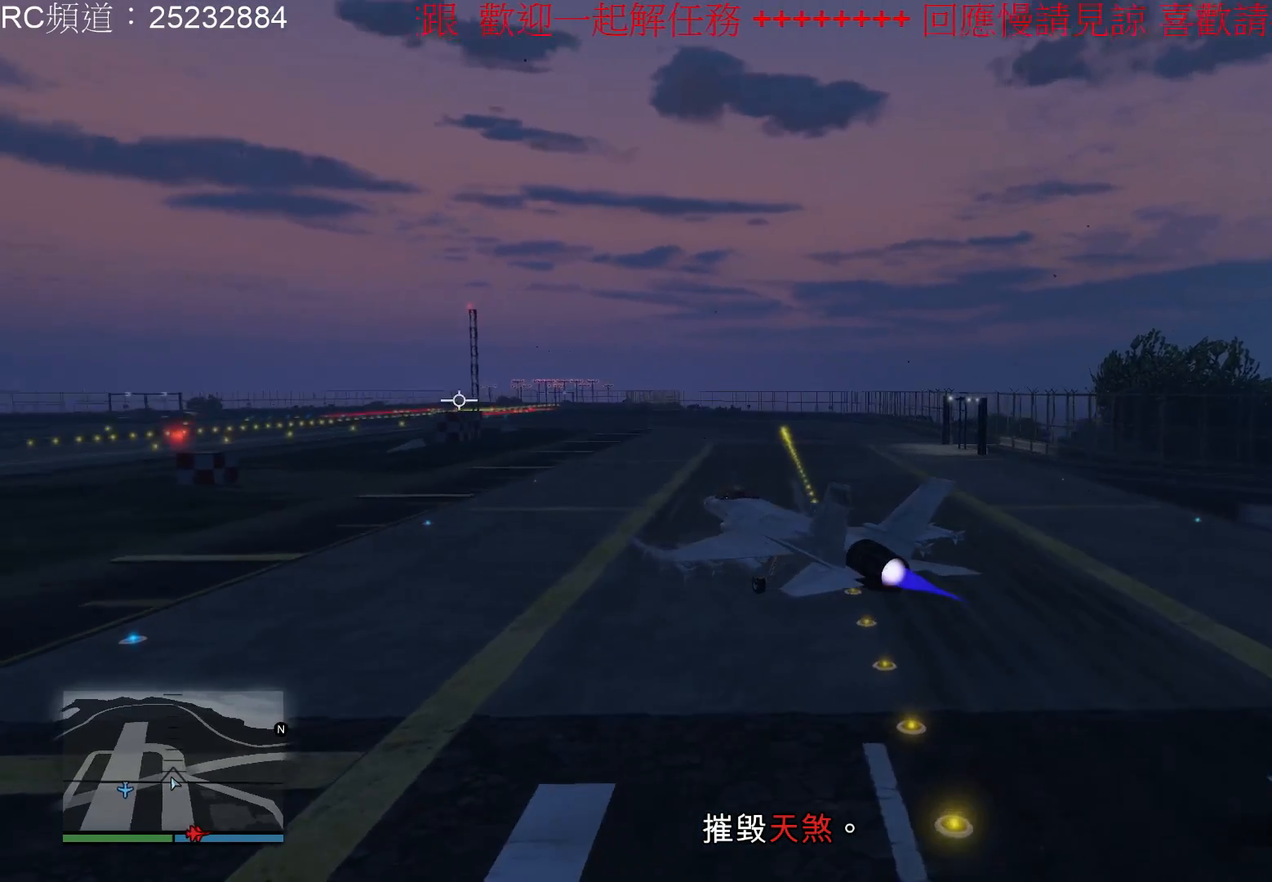
{"buttons": ["L1"], "left_stick": "center", "right_stick": "center", "events": [[333, "R2", "up"]]}
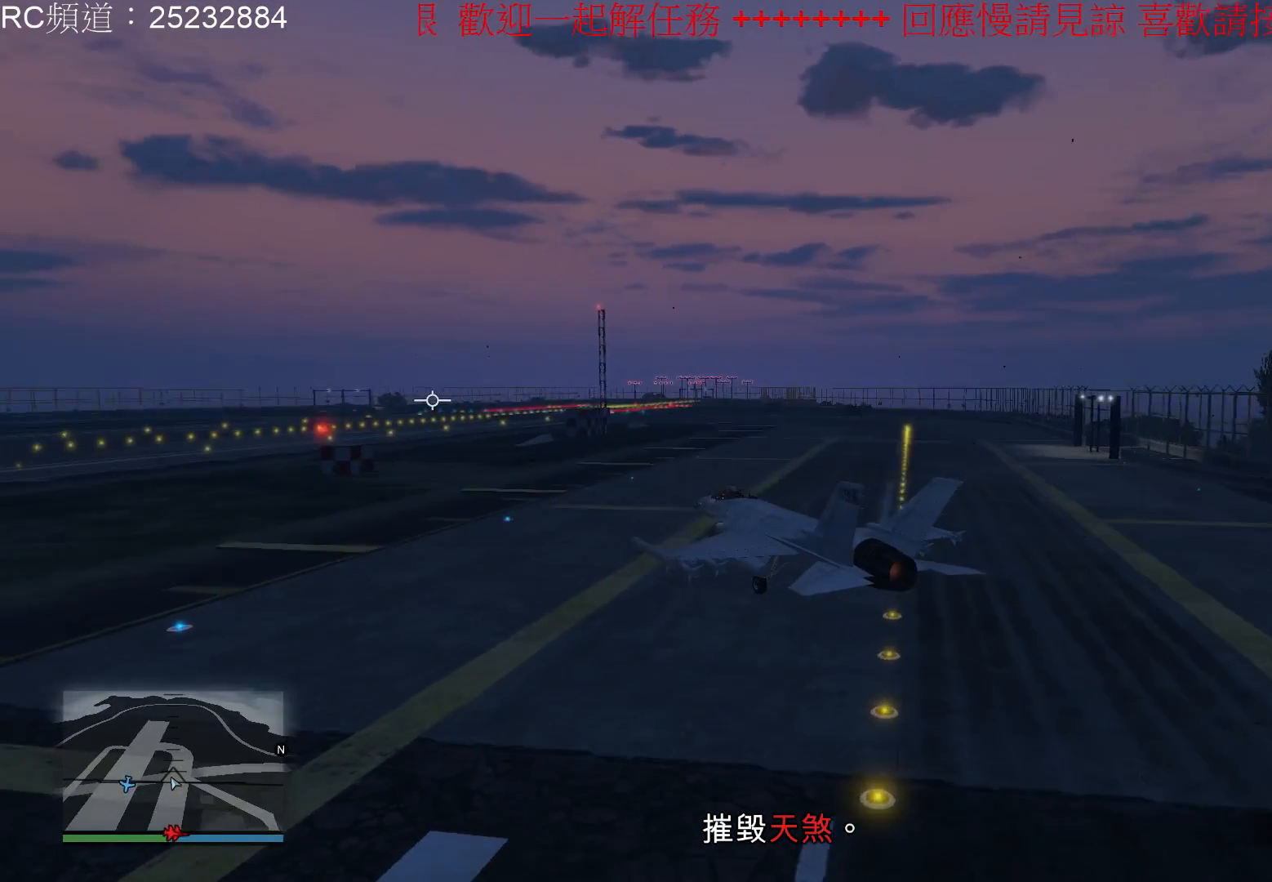
{"buttons": ["L1", "R2"], "left_stick": "center", "right_stick": "center", "events": [[367, "R2", "down"]]}
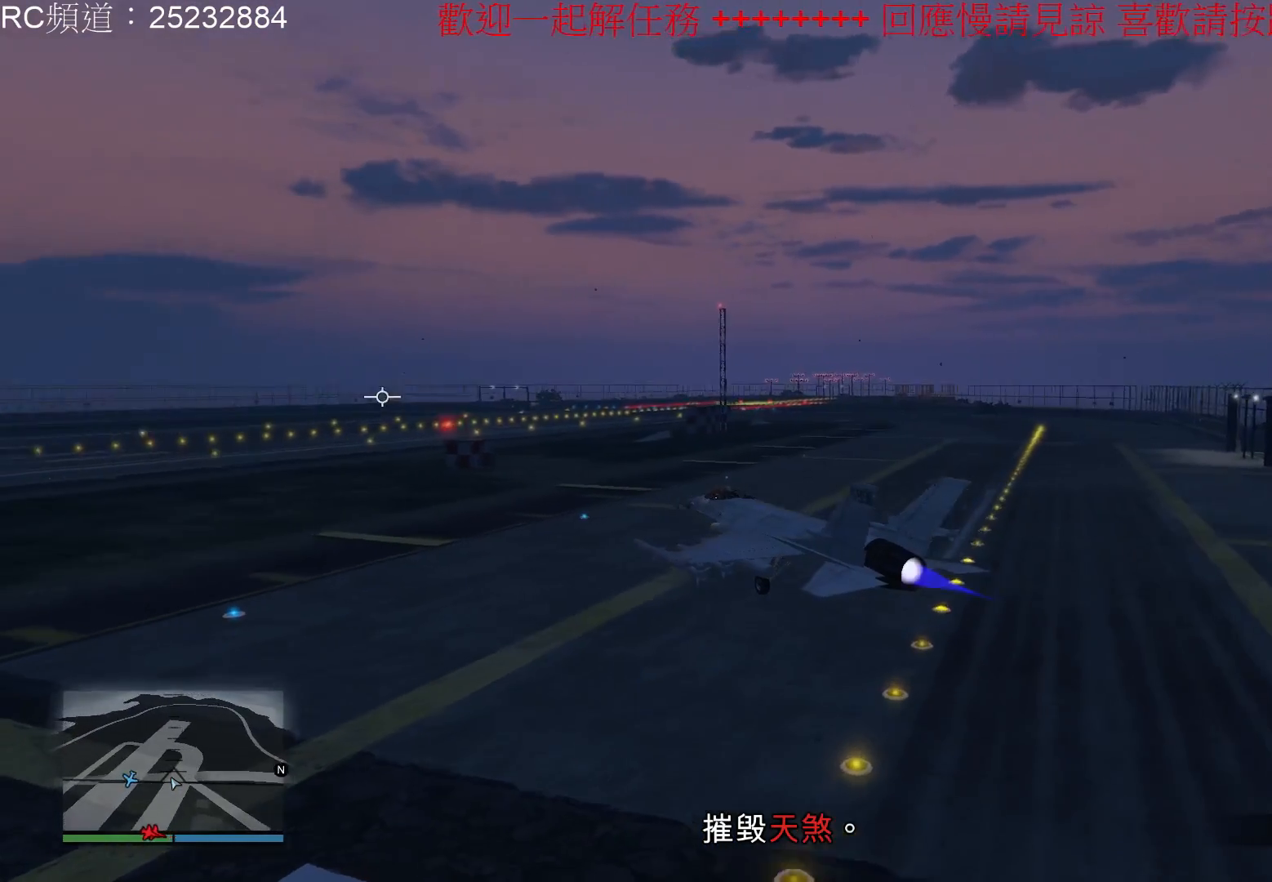
{"buttons": ["L1"], "left_stick": "center", "right_stick": "center", "events": [[433, "R2", "up"]]}
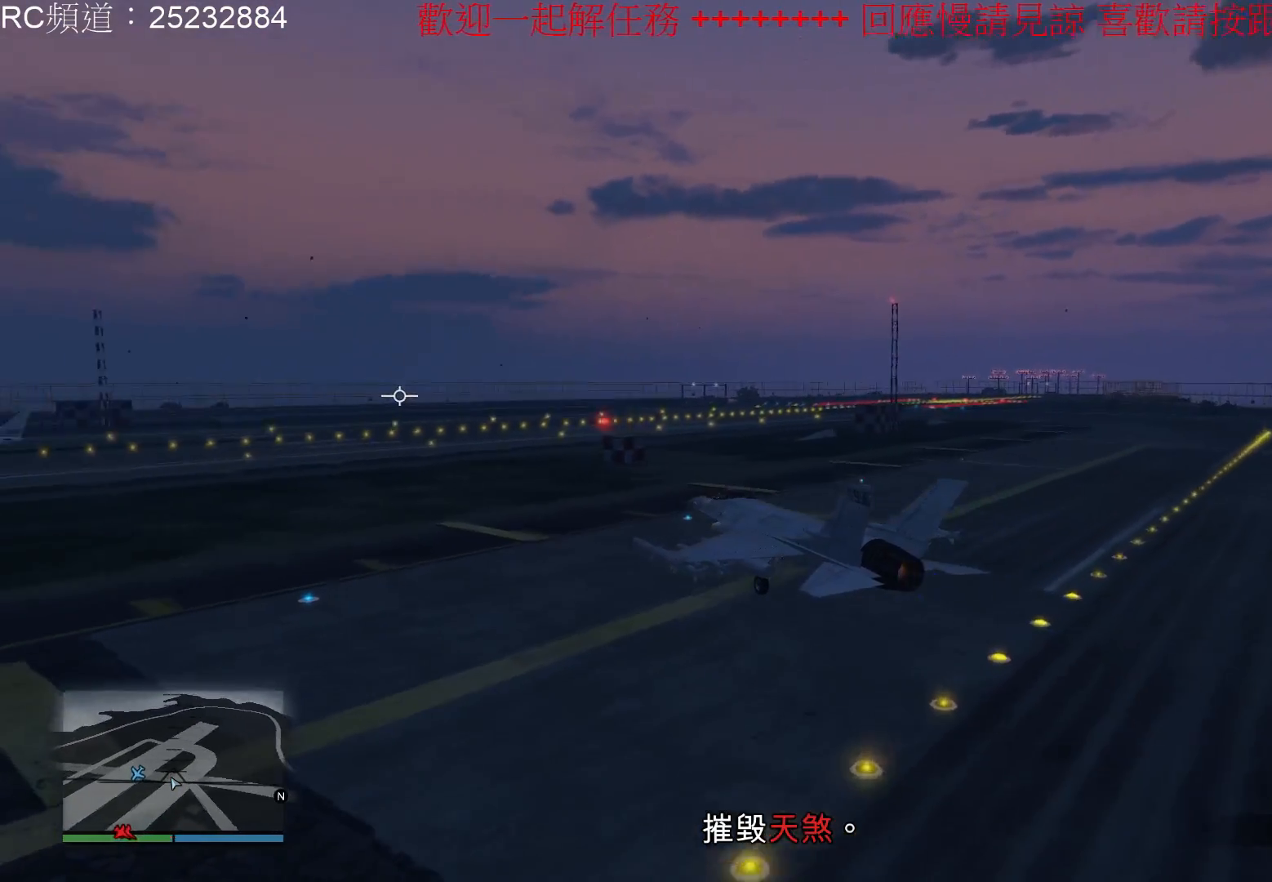
{"buttons": ["L1", "R2"], "left_stick": "center", "right_stick": "center", "events": [[200, "R2", "down"]]}
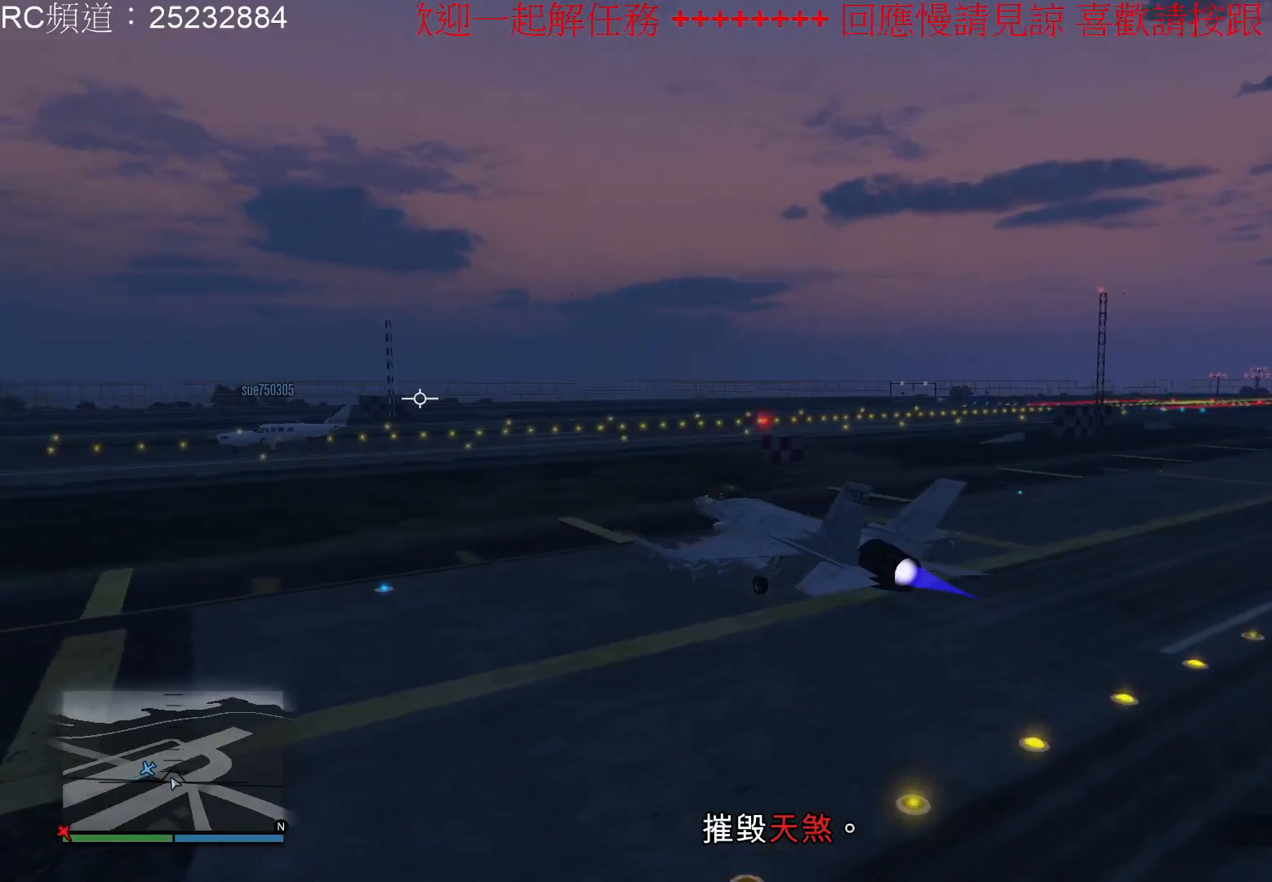
{"buttons": ["L1"], "left_stick": "center", "right_stick": "center", "events": [[233, "R2", "up"]]}
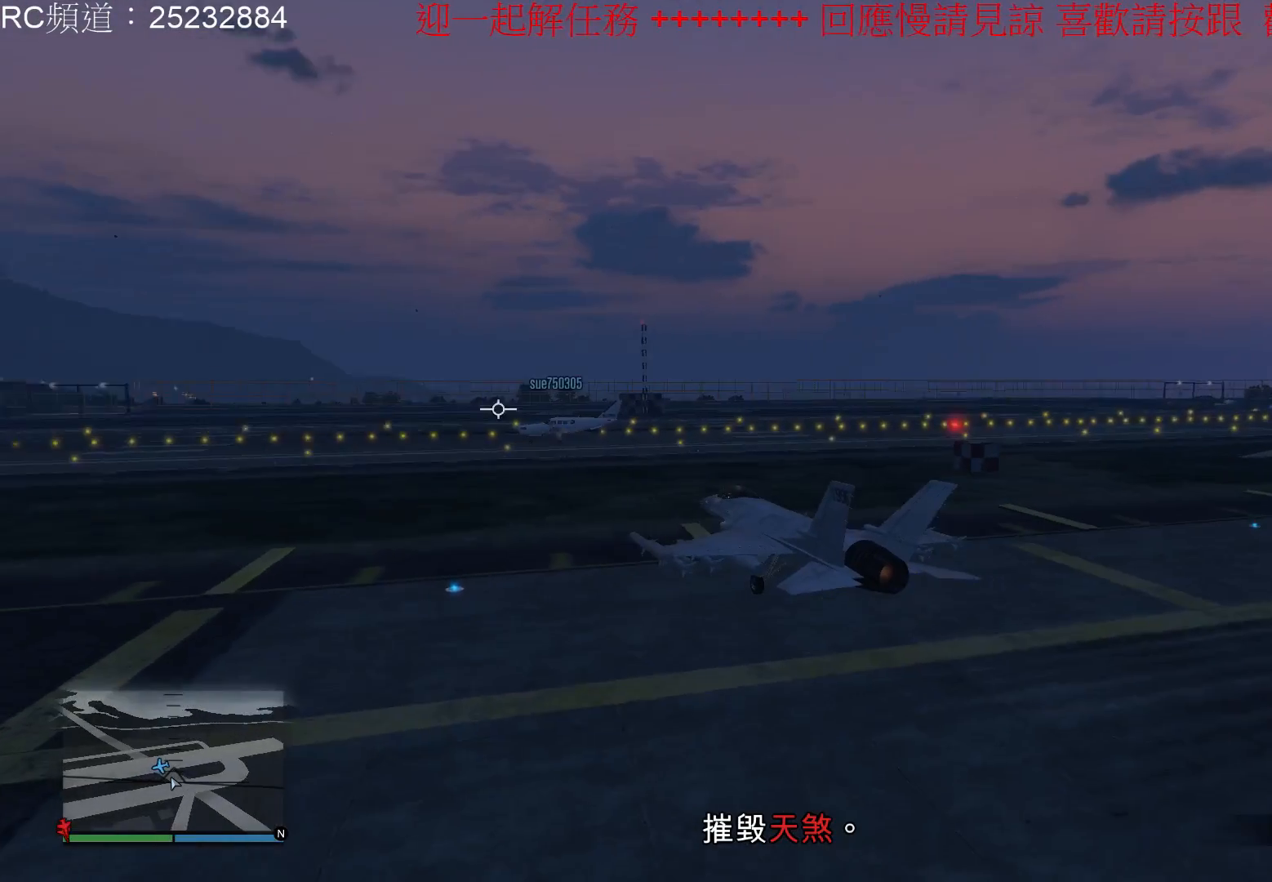
{"buttons": ["L1"], "left_stick": "center", "right_stick": "center", "events": []}
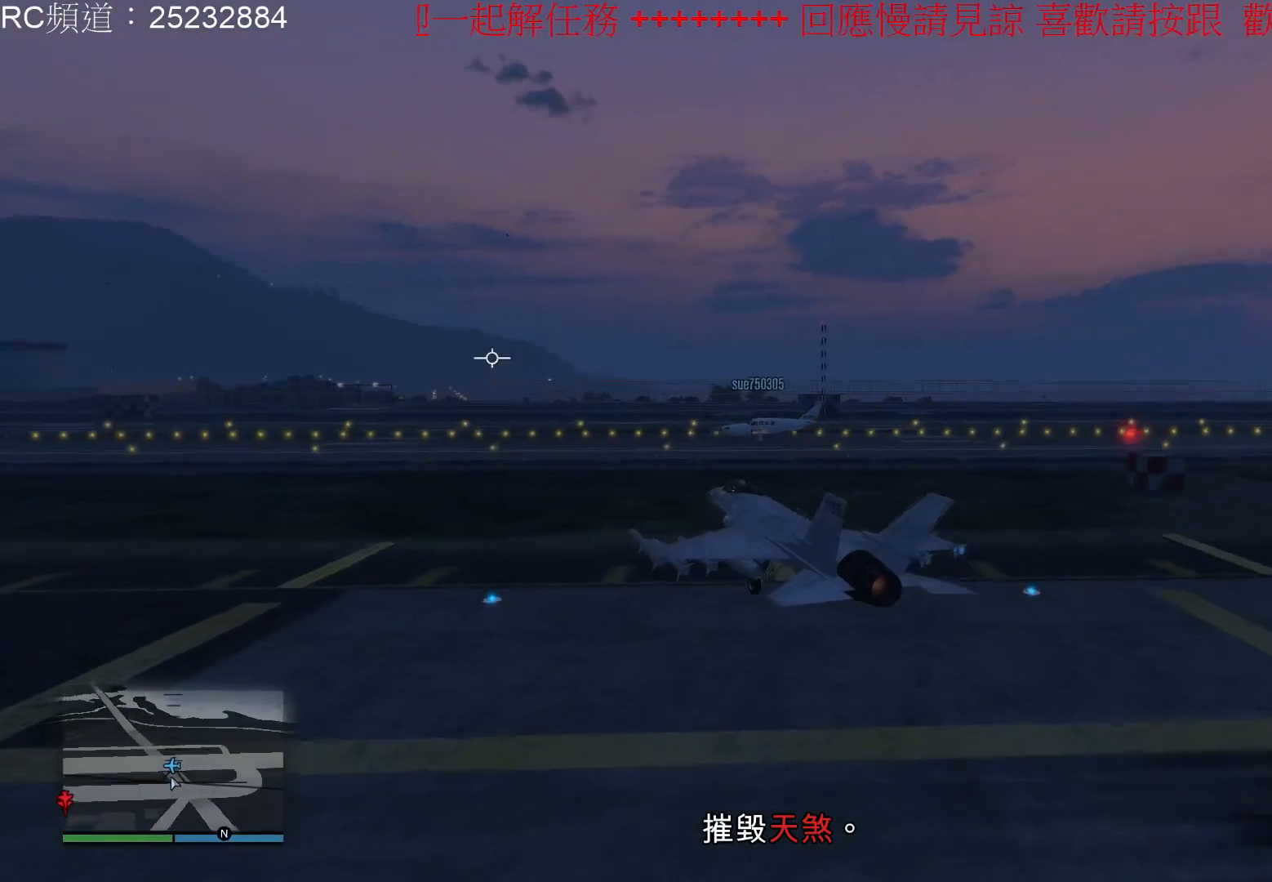
{"buttons": ["L1"], "left_stick": "left", "right_stick": "center", "events": [[433, "left_stick", "left"]]}
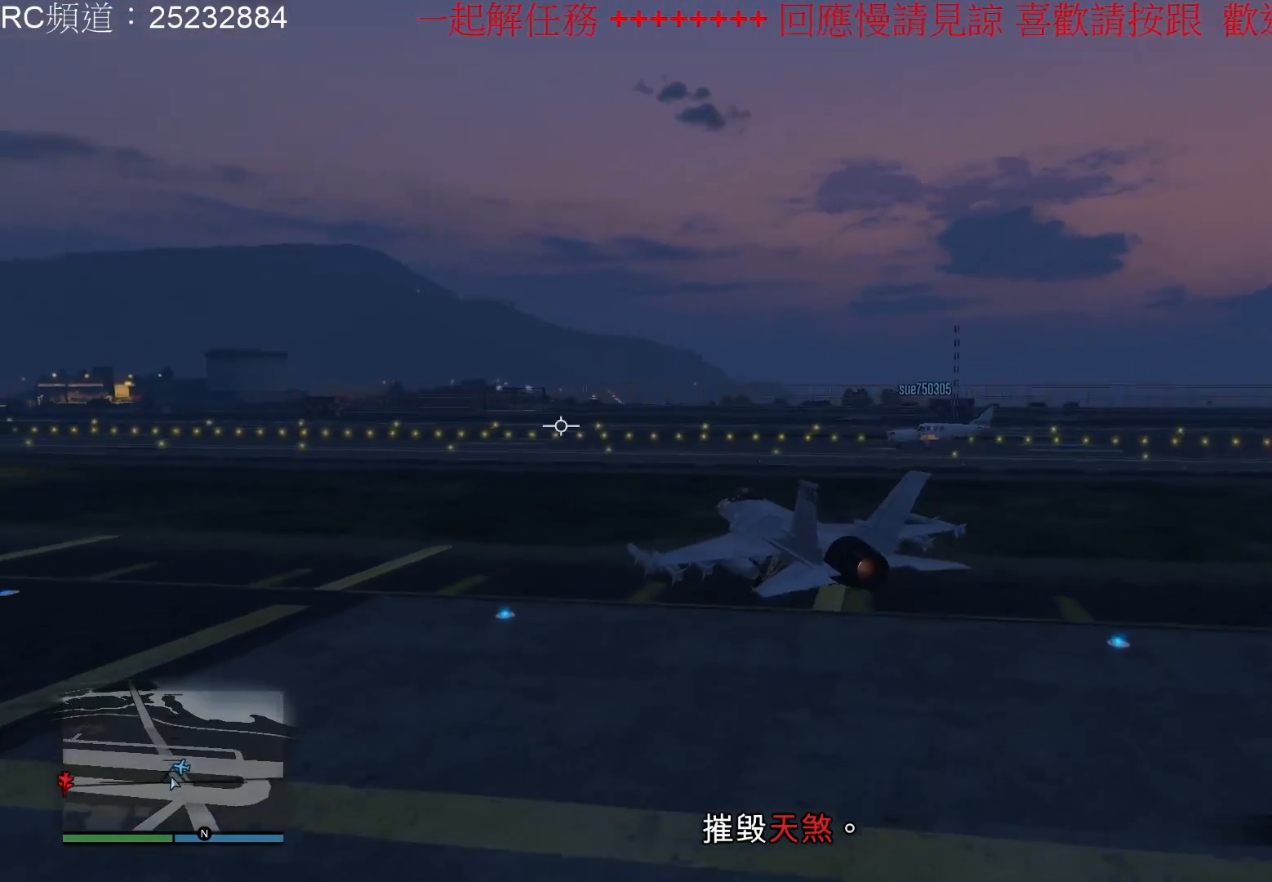
{"buttons": ["L1"], "left_stick": "center", "right_stick": "center", "events": [[33, "R2", "down"], [267, "R2", "up"], [300, "left_stick", "center"]]}